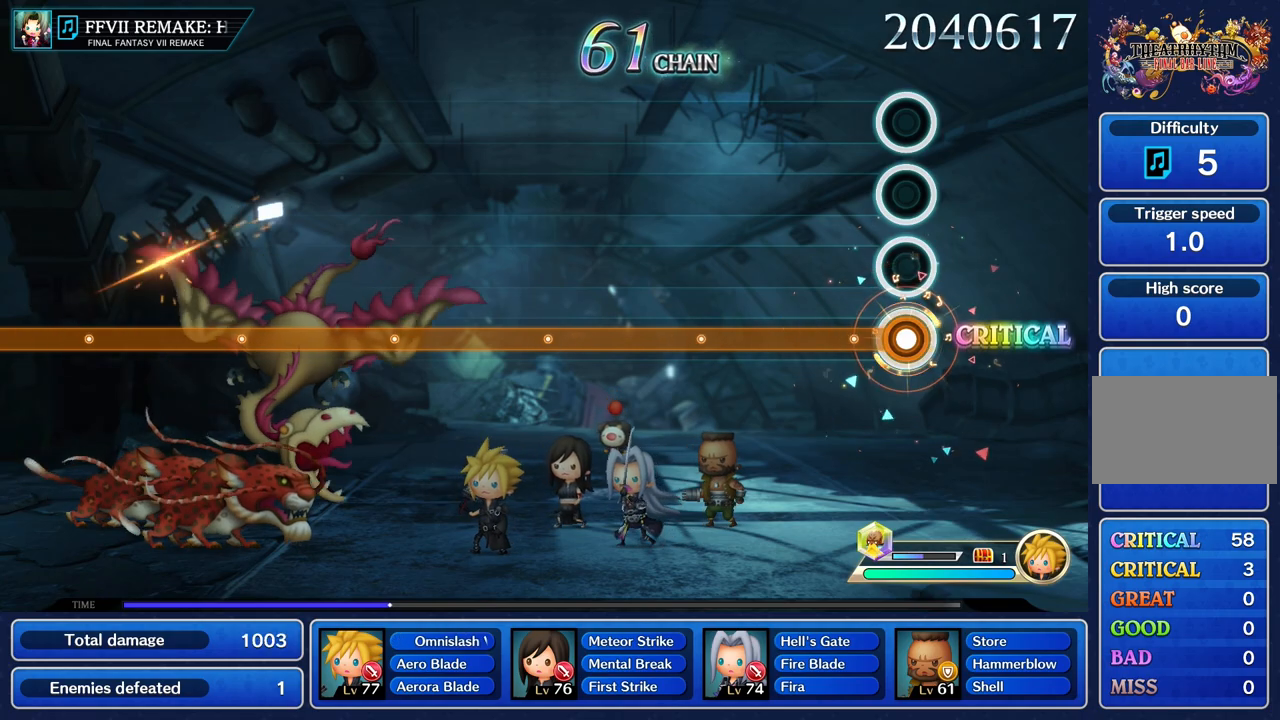
Gameplay with a controller (PlayStation layout); each line is a JSON object with the inputs held at the frame after it. "events" lists button and stick changes between this image and that frame as [ms after this image, input, new state], when the widget could be followed in between. Not read: L2 L3 R1 R3.
{"buttons": ["R2"], "left_stick": "center", "right_stick": "center", "events": []}
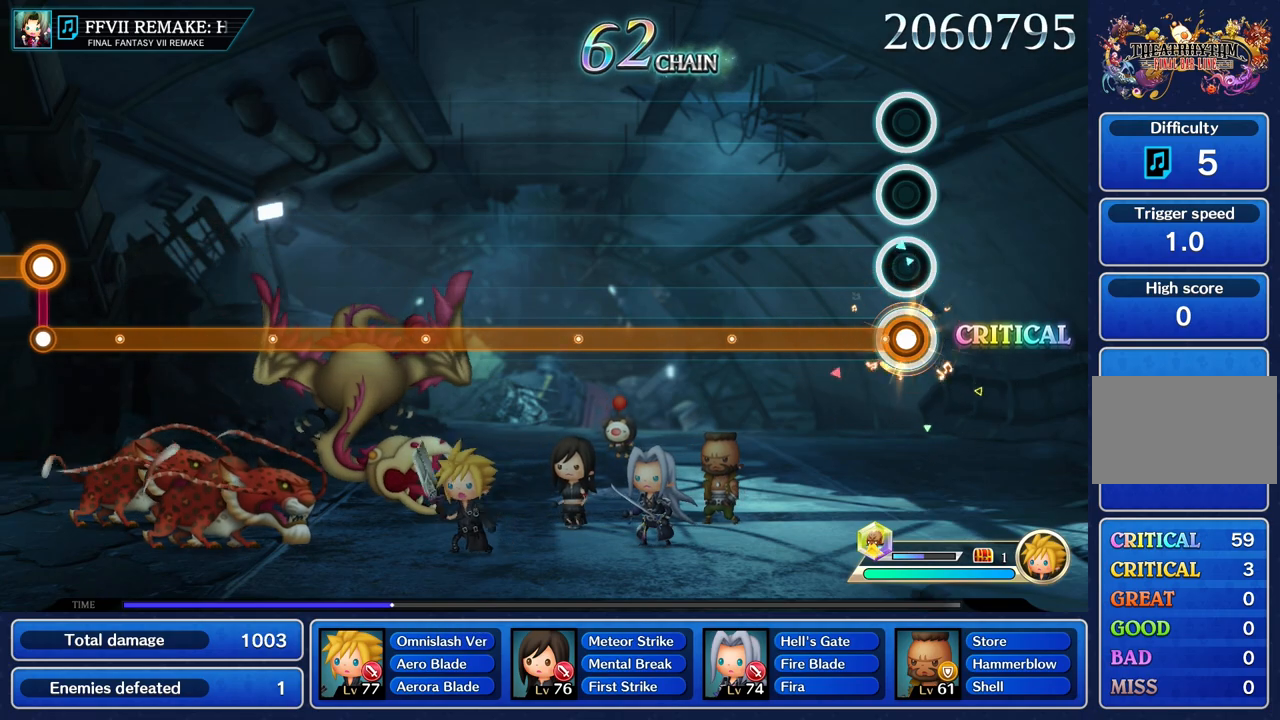
{"buttons": ["R2"], "left_stick": "center", "right_stick": "center", "events": []}
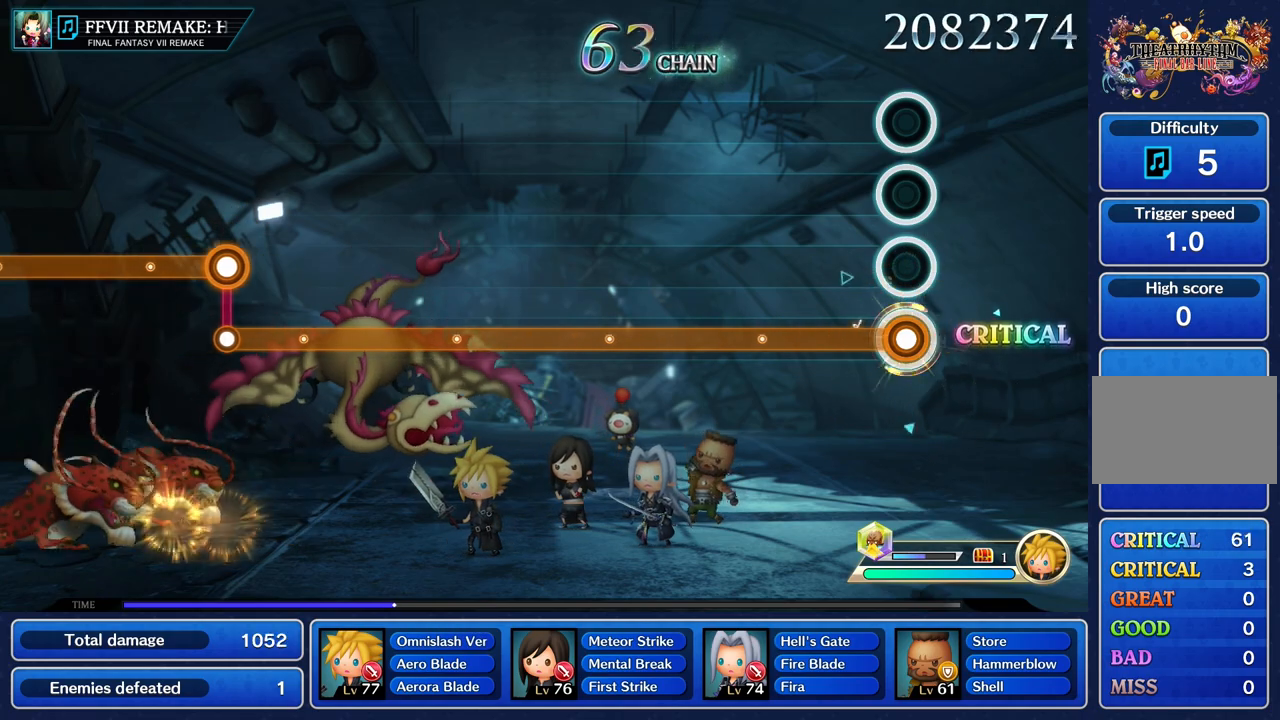
{"buttons": ["R2"], "left_stick": "center", "right_stick": "center", "events": []}
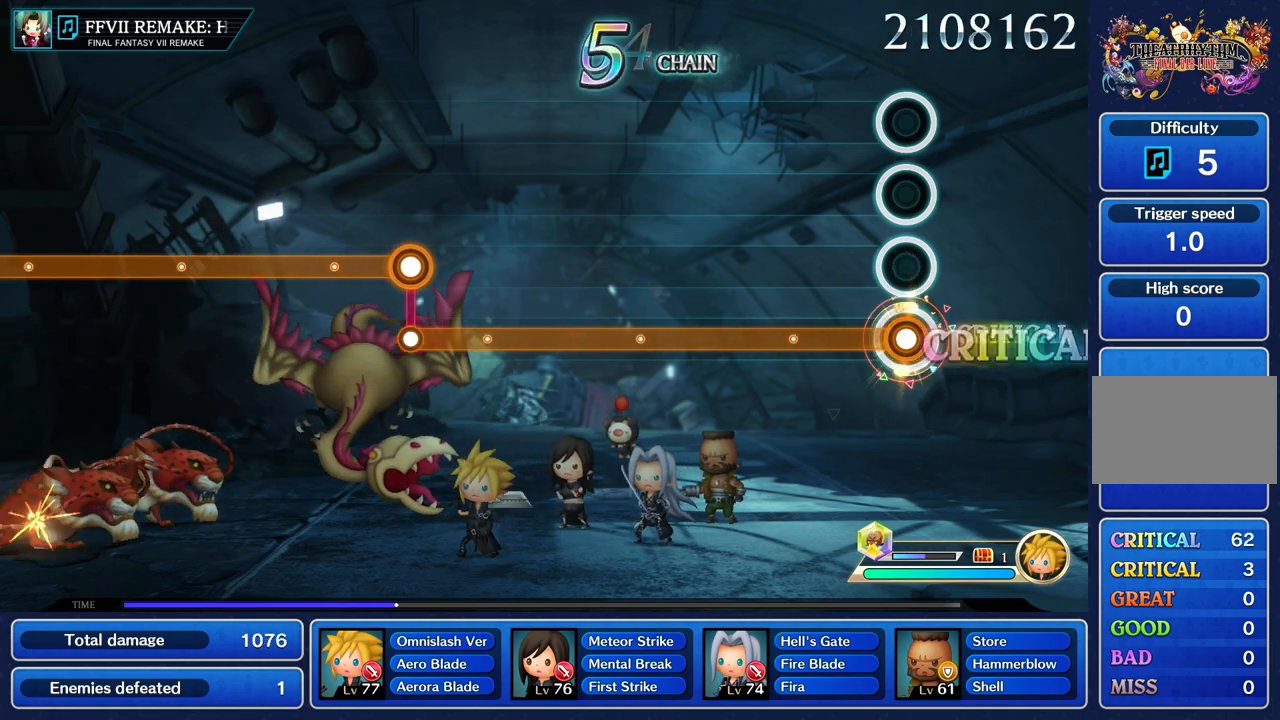
{"buttons": ["R2"], "left_stick": "center", "right_stick": "center", "events": []}
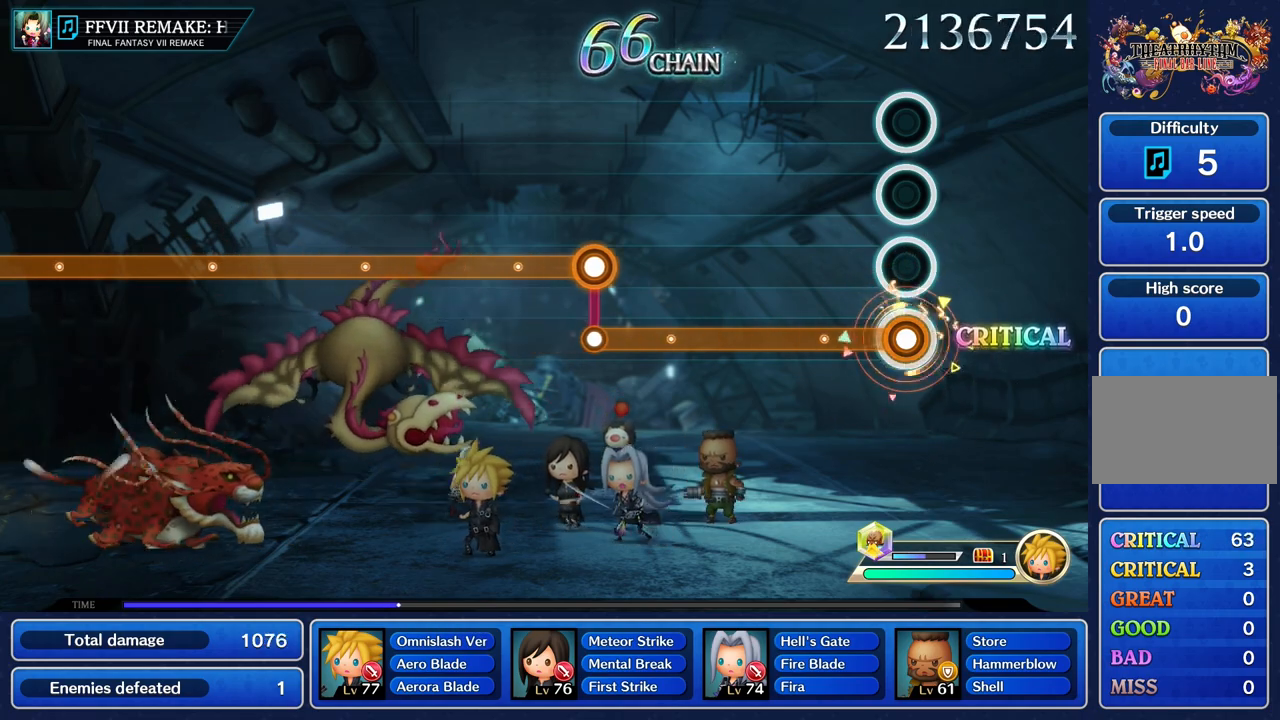
{"buttons": ["R2"], "left_stick": "center", "right_stick": "center", "events": []}
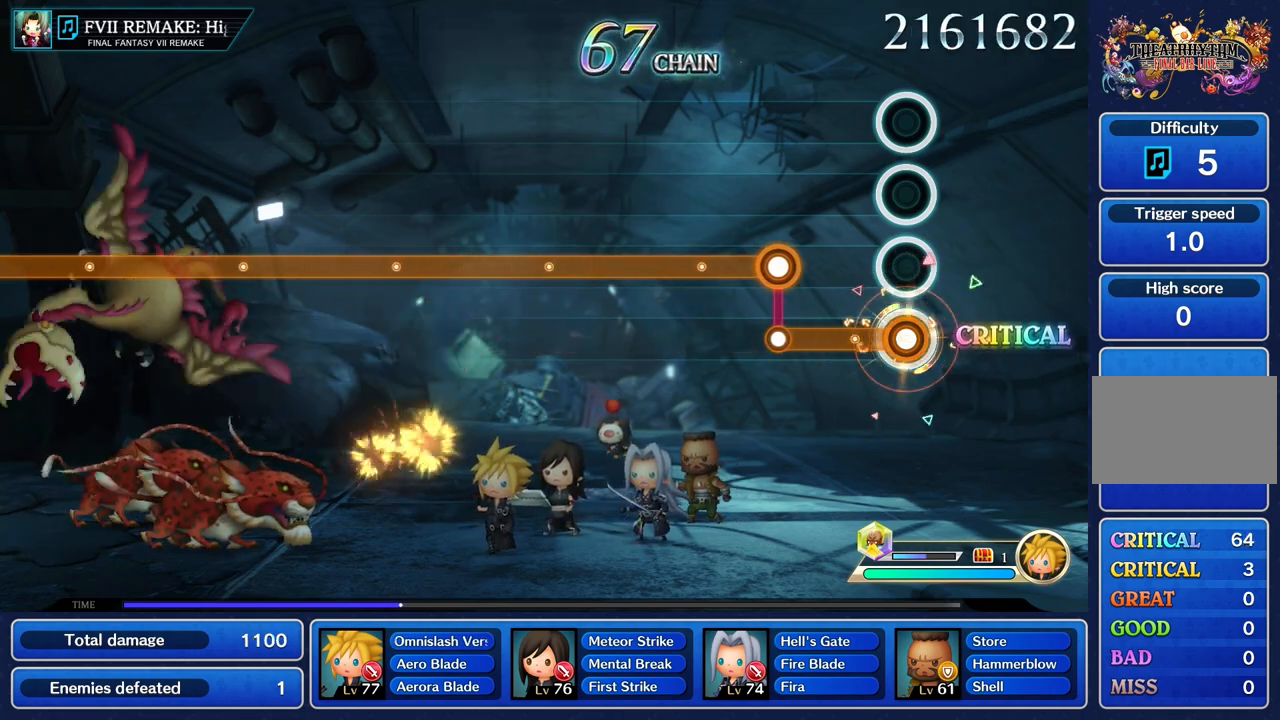
{"buttons": ["L1"], "left_stick": "center", "right_stick": "center", "events": [[384, "L1", "down"], [384, "R2", "up"]]}
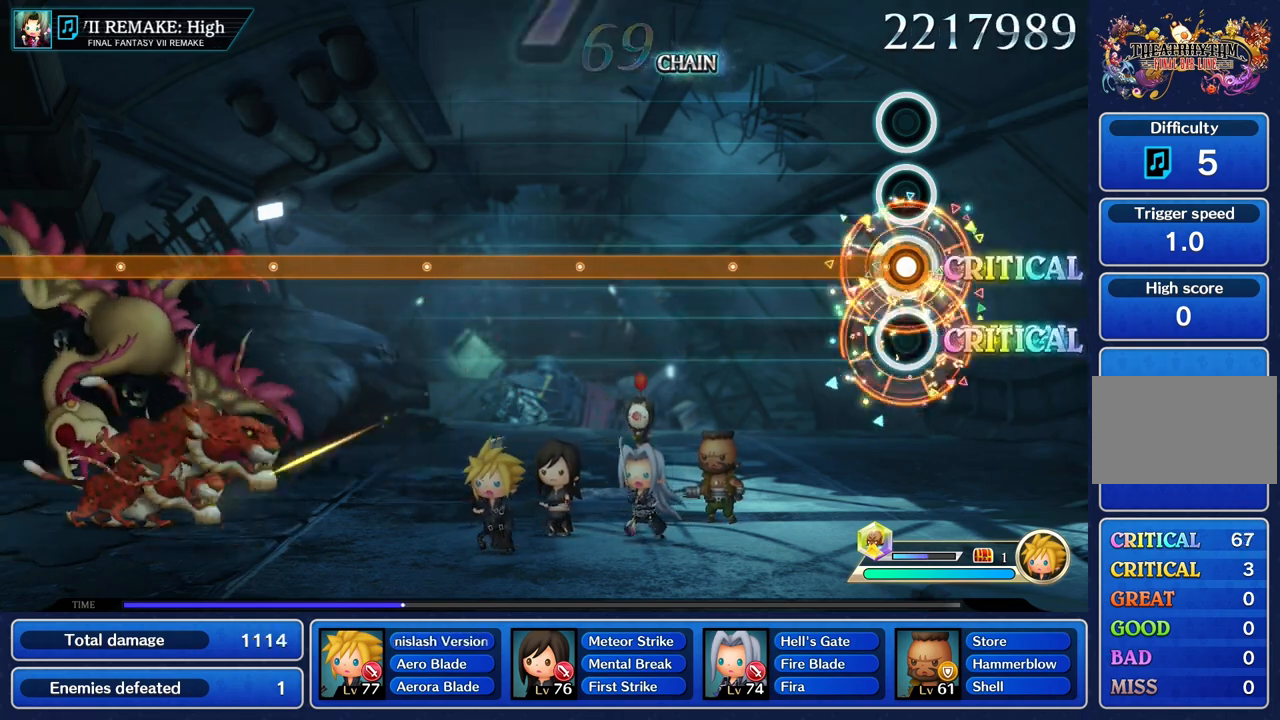
{"buttons": ["L1"], "left_stick": "center", "right_stick": "center", "events": []}
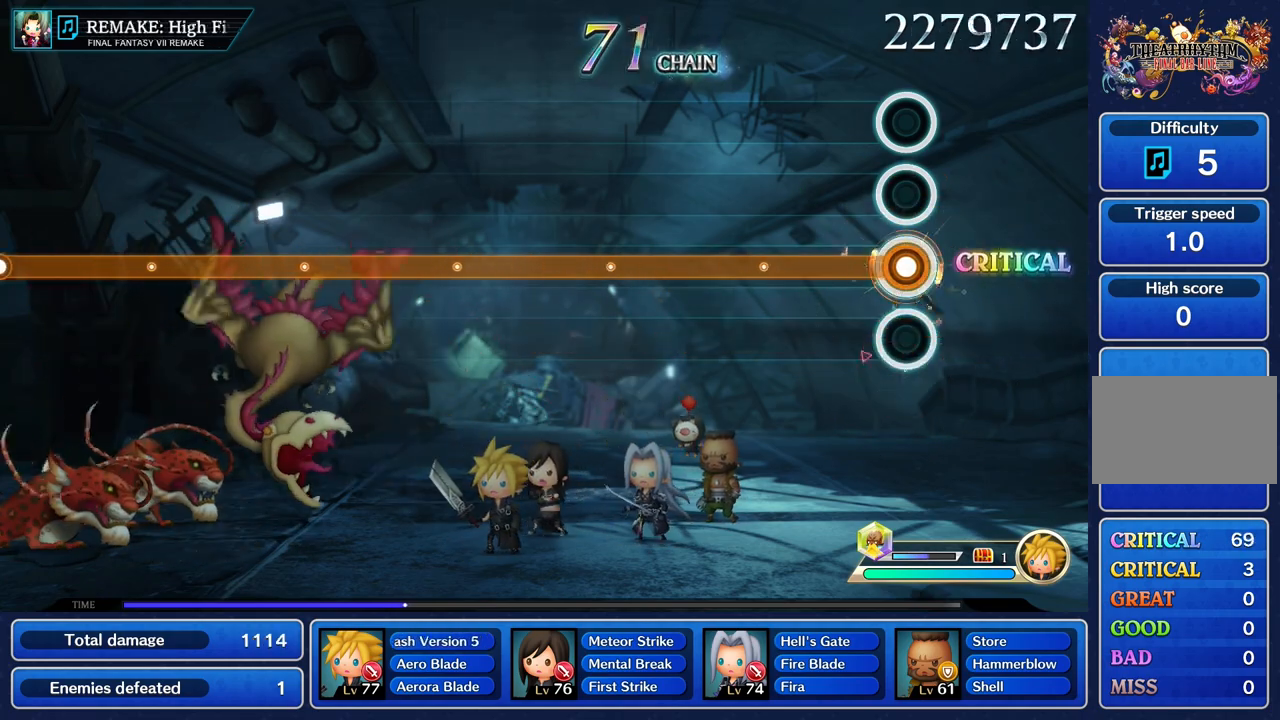
{"buttons": ["L1"], "left_stick": "center", "right_stick": "center", "events": []}
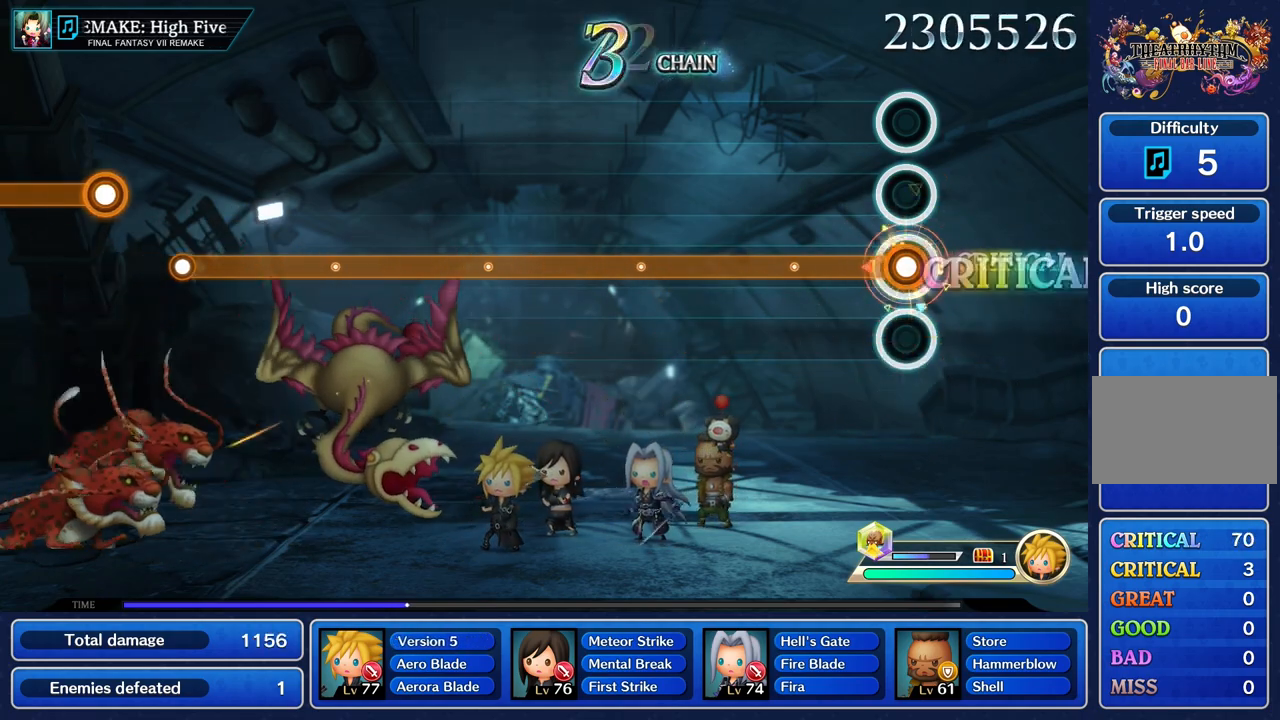
{"buttons": ["L1"], "left_stick": "center", "right_stick": "center", "events": []}
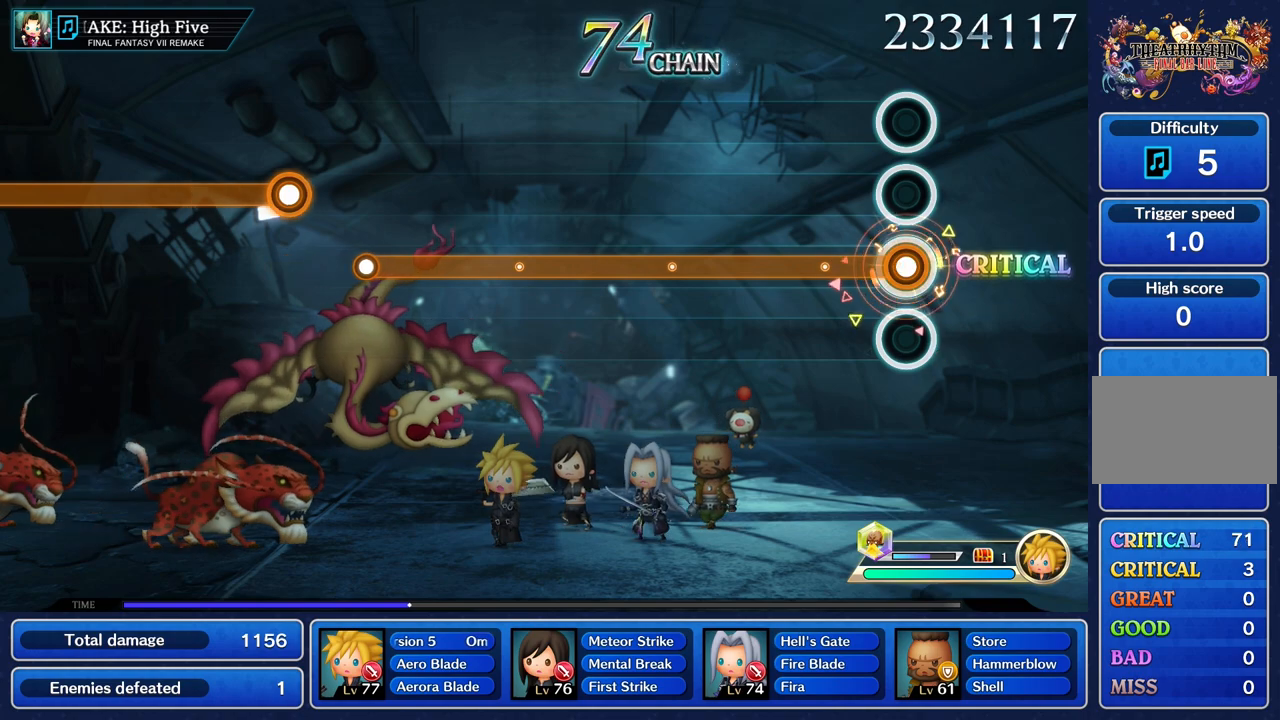
{"buttons": ["L1"], "left_stick": "center", "right_stick": "center", "events": []}
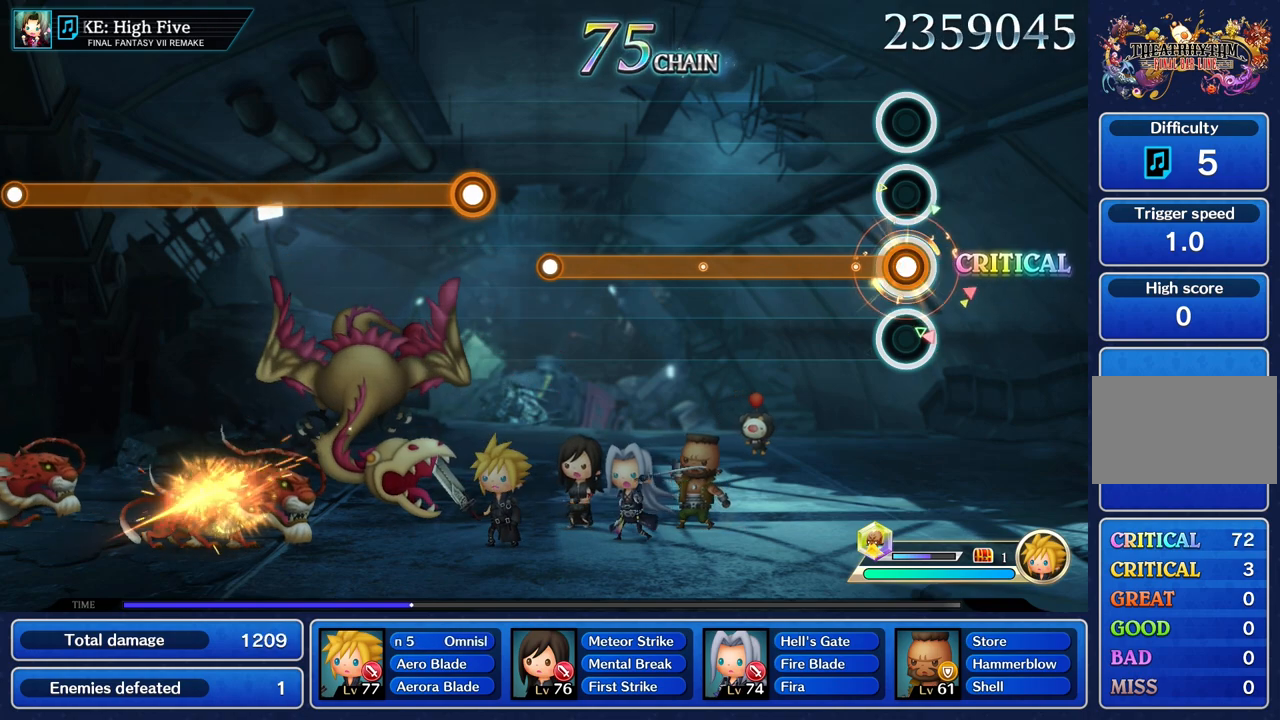
{"buttons": ["L1"], "left_stick": "center", "right_stick": "center", "events": []}
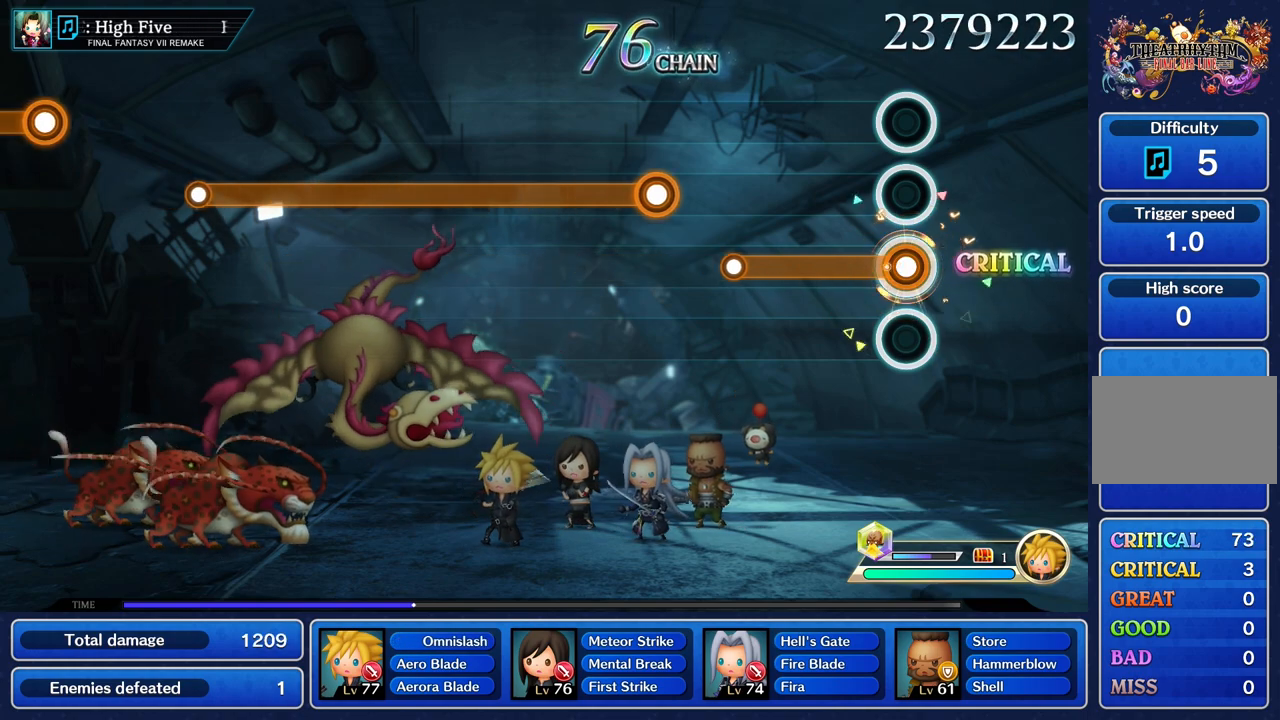
{"buttons": ["L1"], "left_stick": "center", "right_stick": "center", "events": []}
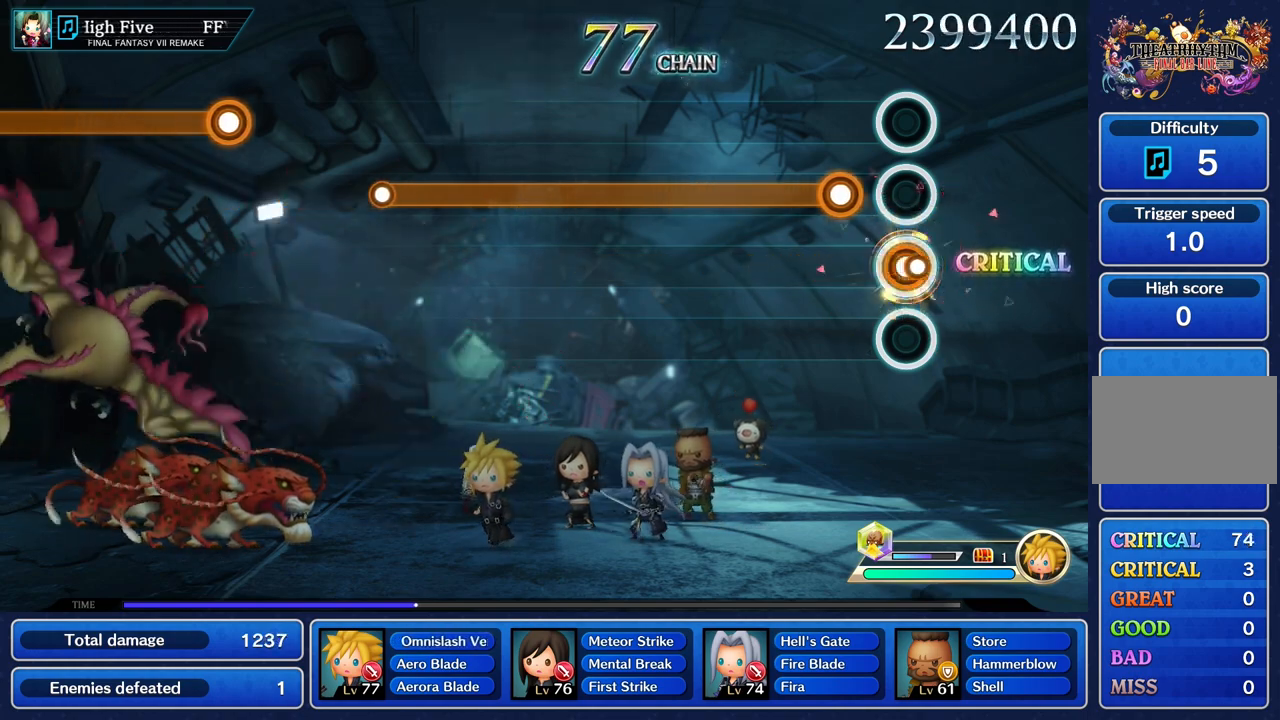
{"buttons": ["R2"], "left_stick": "center", "right_stick": "center", "events": [[17, "L1", "up"], [217, "R2", "down"]]}
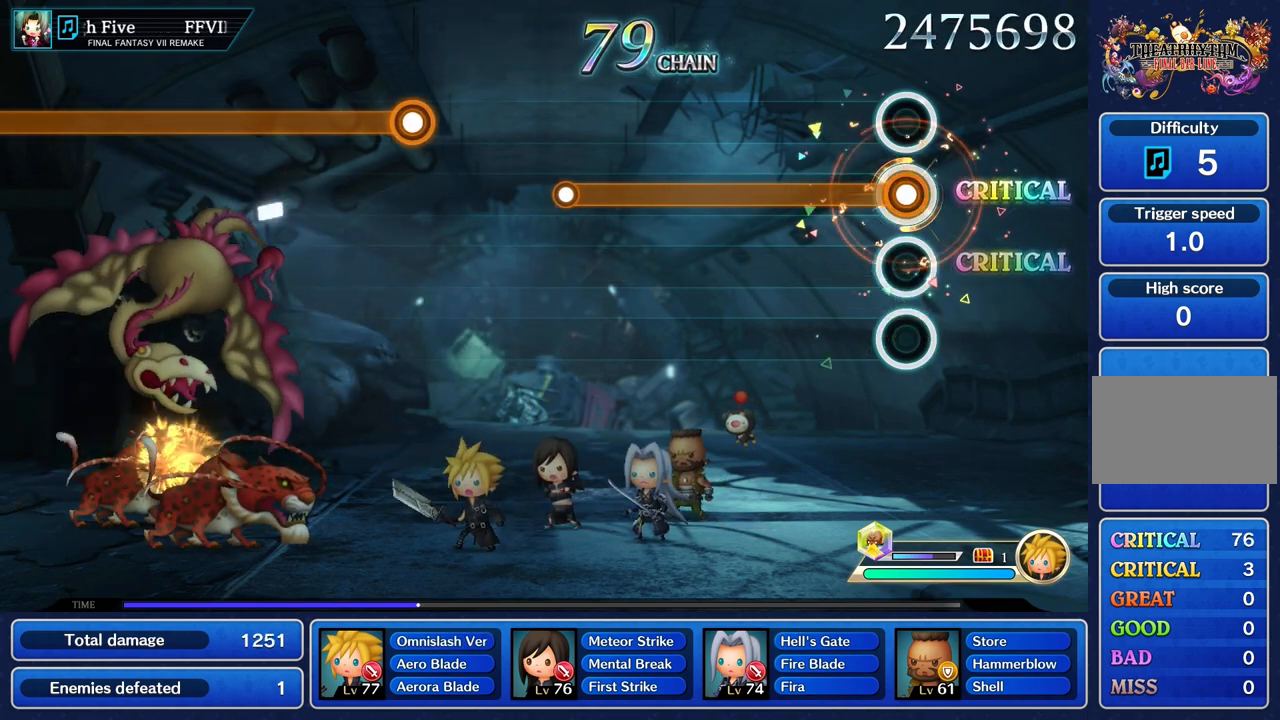
{"buttons": ["R2"], "left_stick": "center", "right_stick": "center", "events": []}
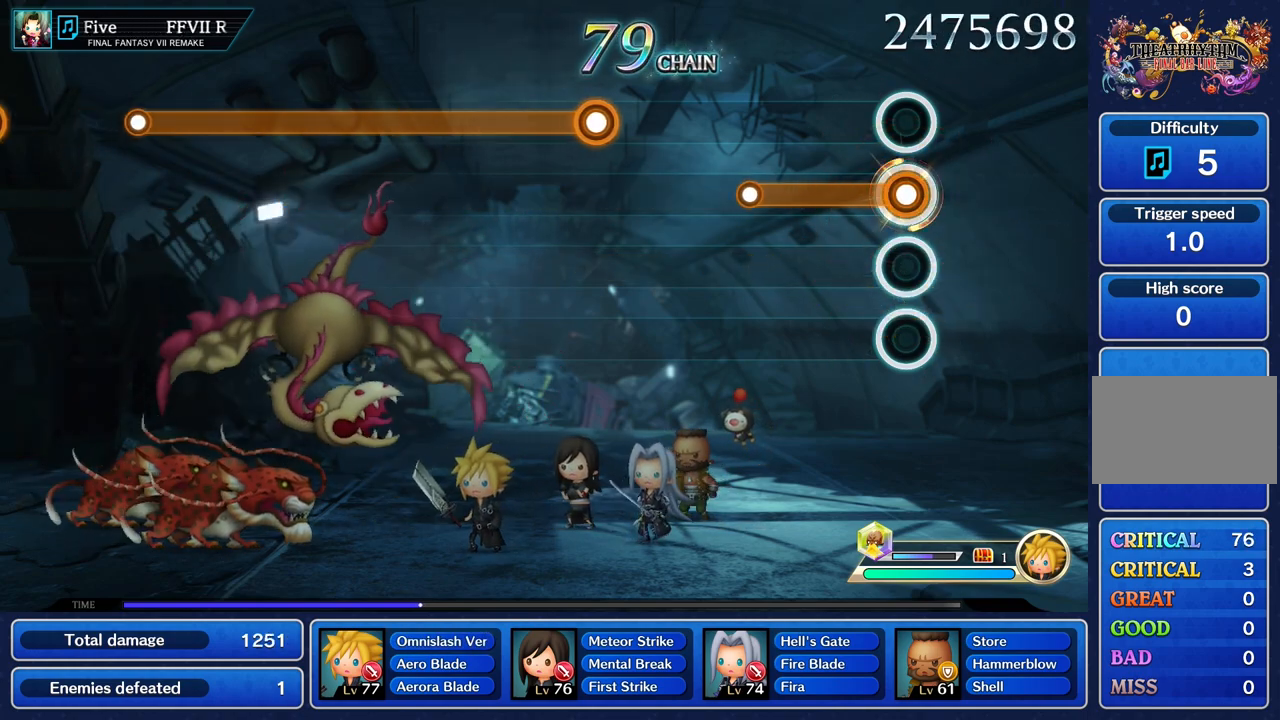
{"buttons": [], "left_stick": "center", "right_stick": "center", "events": [[467, "R2", "up"]]}
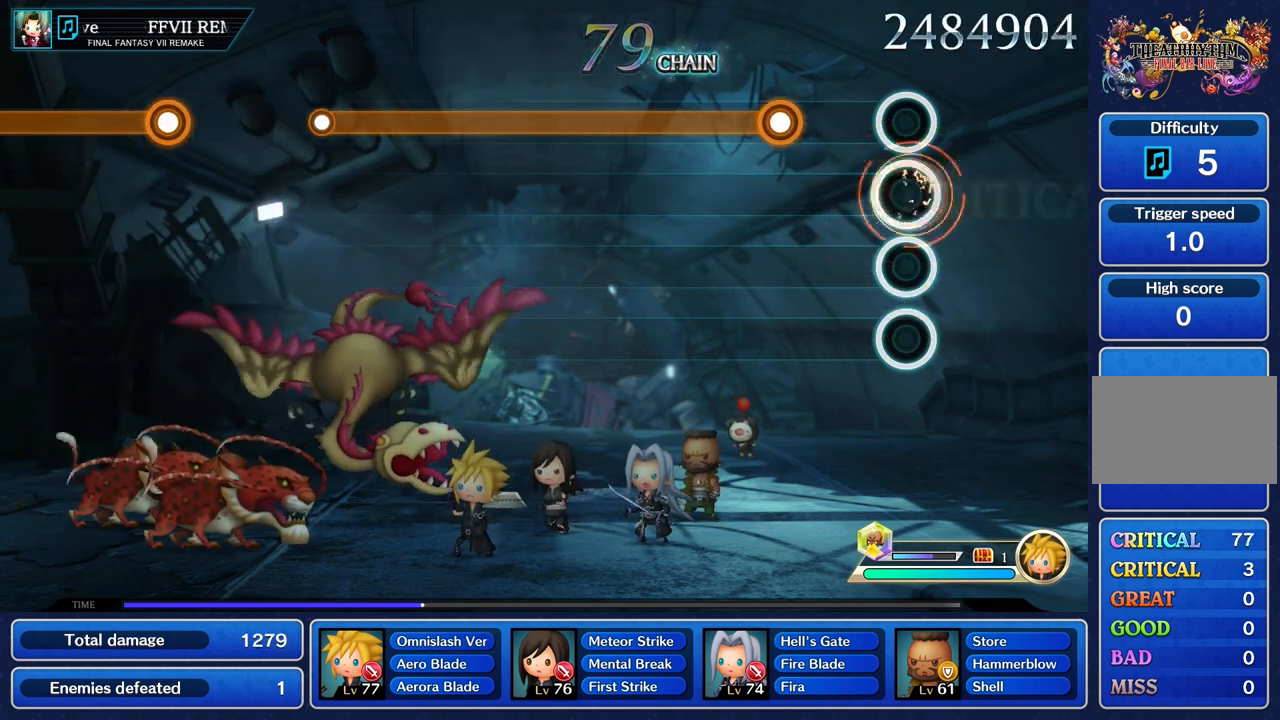
{"buttons": ["R2"], "left_stick": "center", "right_stick": "center", "events": [[384, "R2", "down"]]}
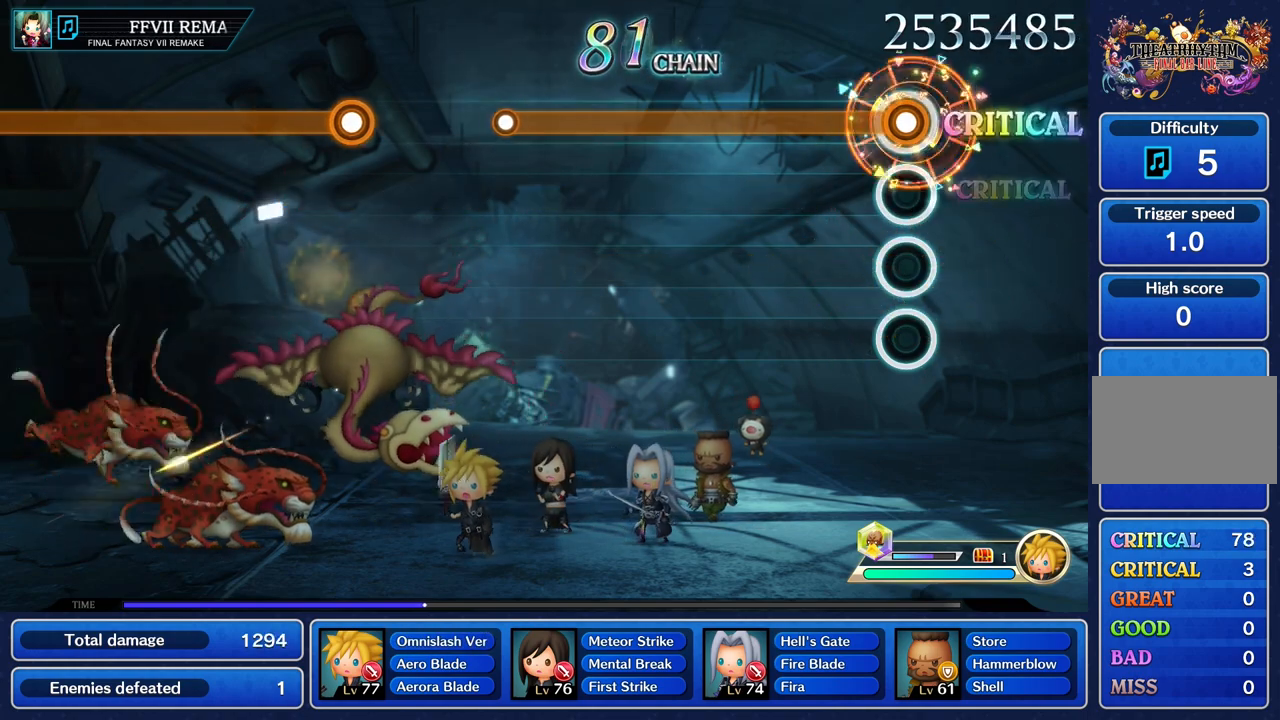
{"buttons": ["R2"], "left_stick": "center", "right_stick": "center", "events": []}
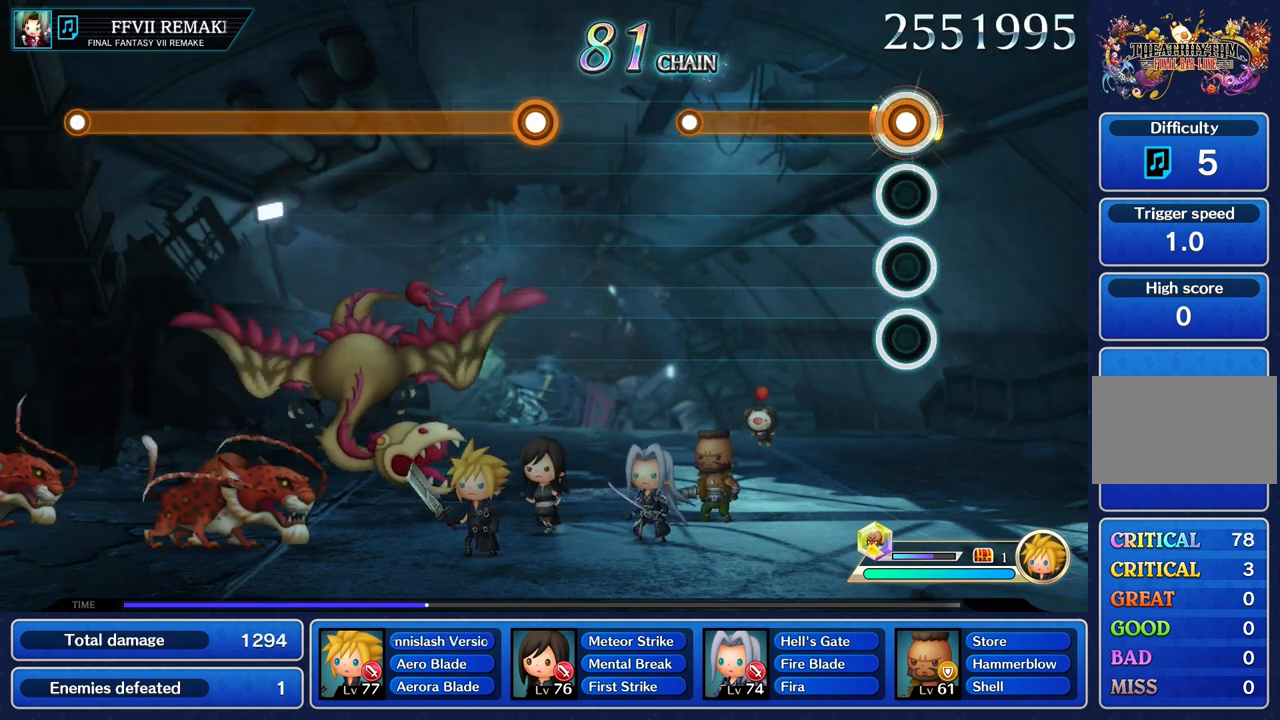
{"buttons": ["R2"], "left_stick": "center", "right_stick": "center", "events": []}
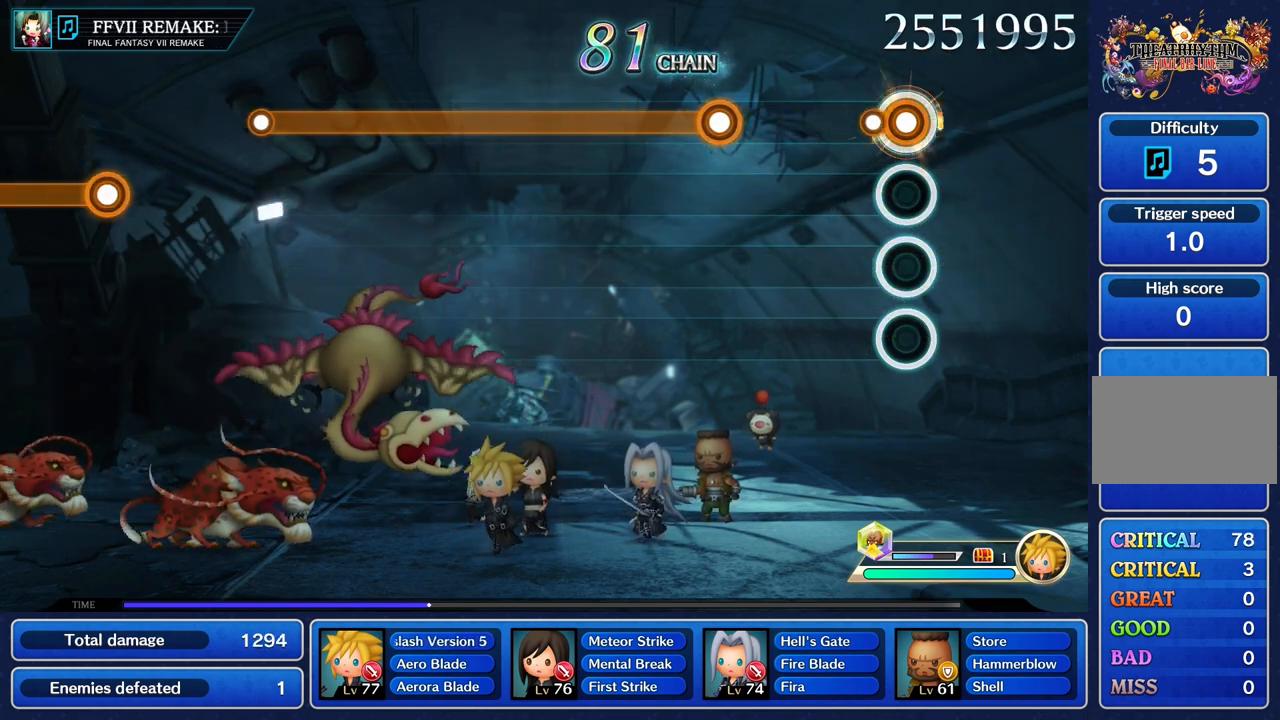
{"buttons": [], "left_stick": "center", "right_stick": "center", "events": [[117, "R2", "up"]]}
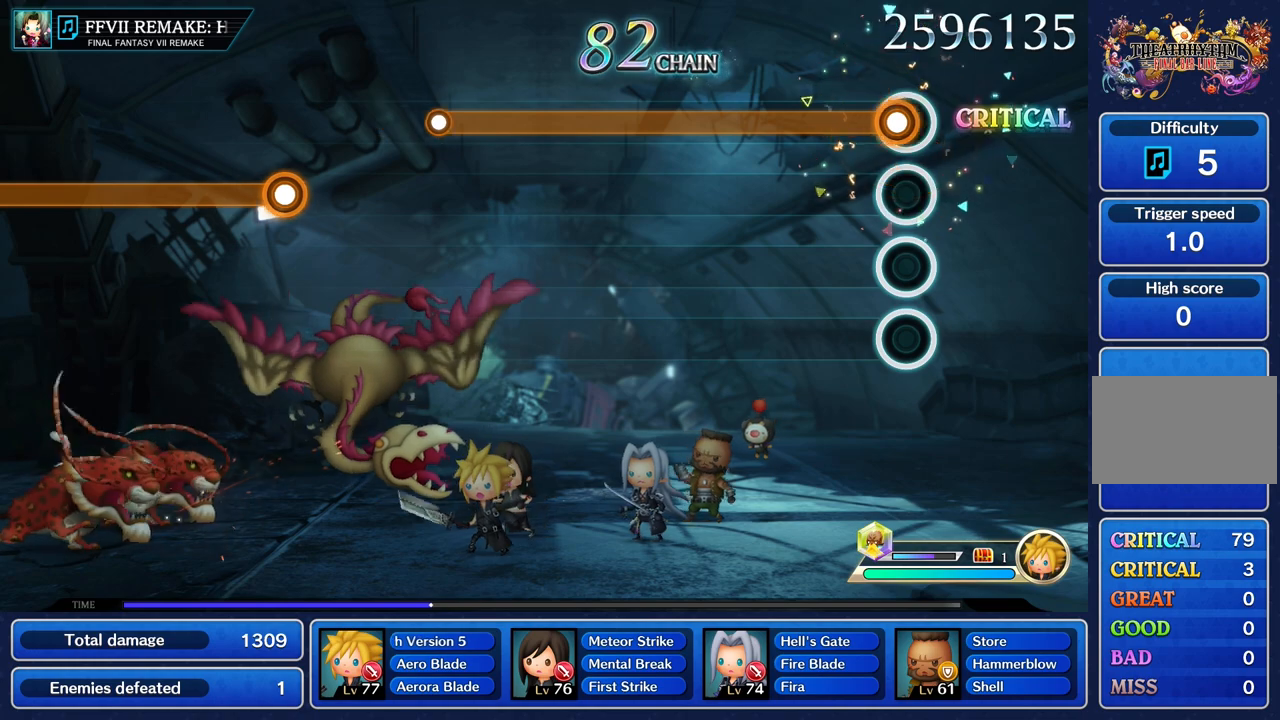
{"buttons": ["R2"], "left_stick": "center", "right_stick": "center", "events": [[50, "R2", "down"]]}
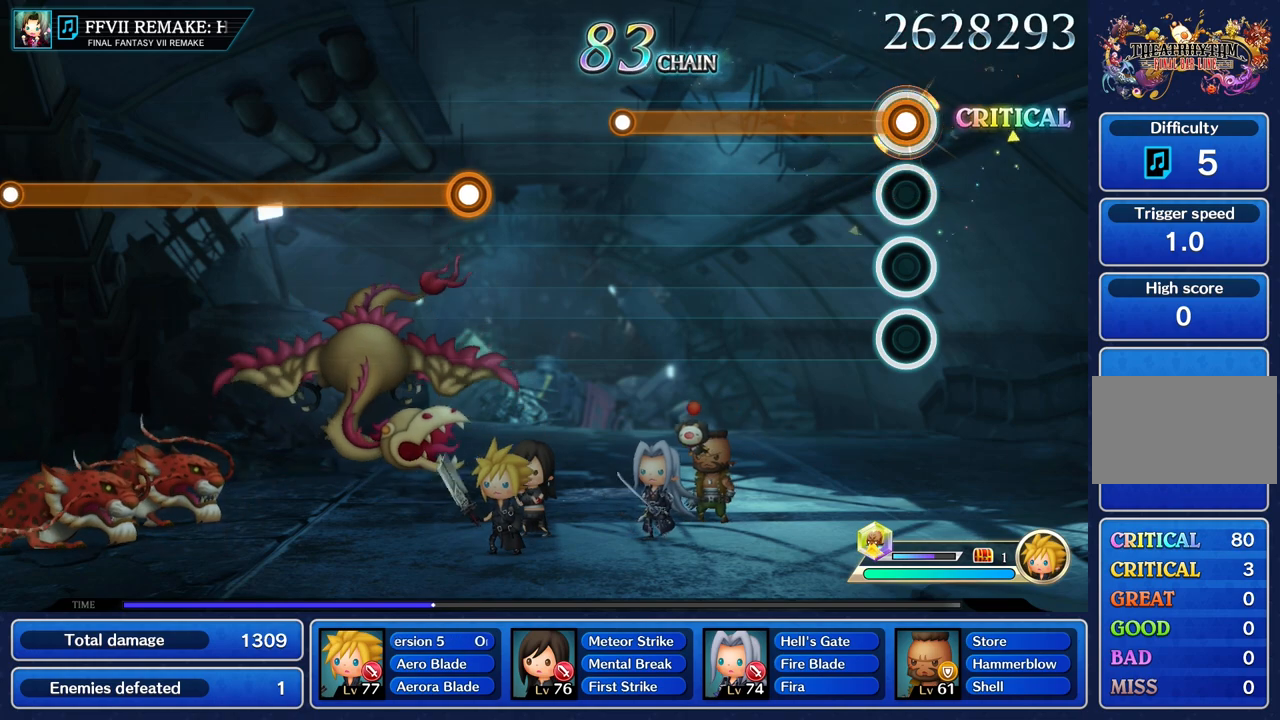
{"buttons": ["R2"], "left_stick": "center", "right_stick": "center", "events": []}
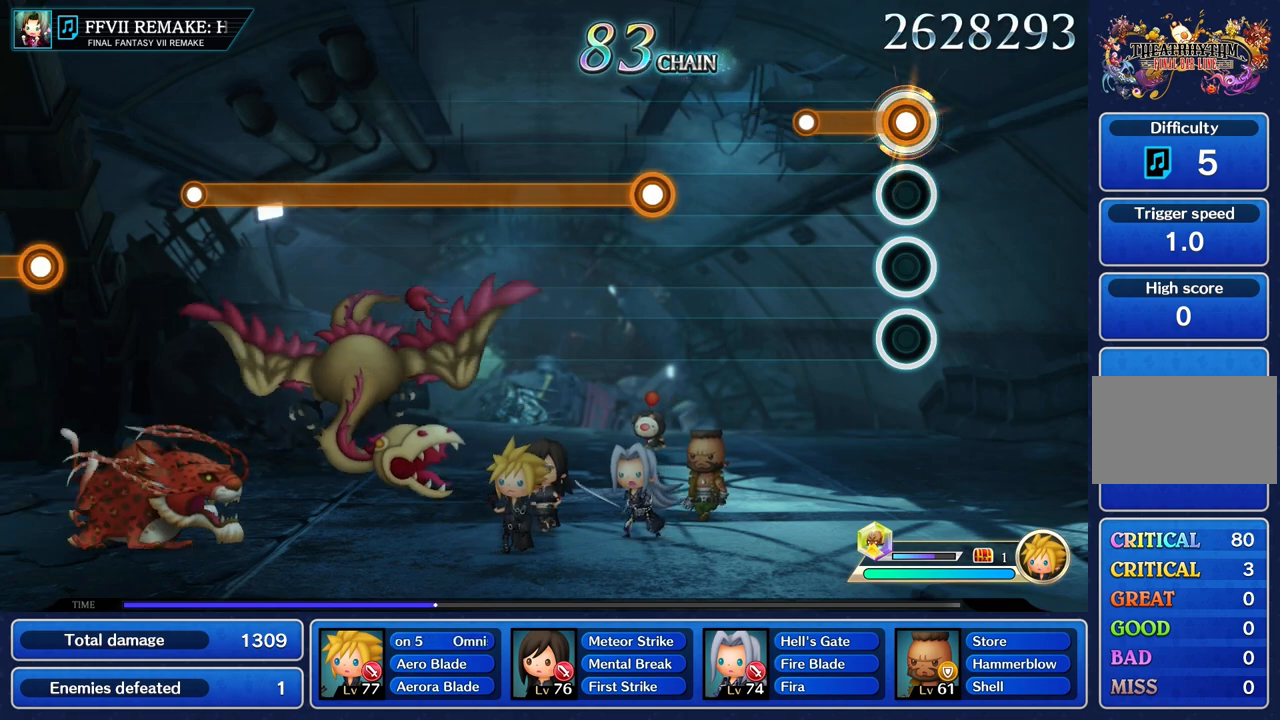
{"buttons": [], "left_stick": "center", "right_stick": "center", "events": [[300, "R2", "up"]]}
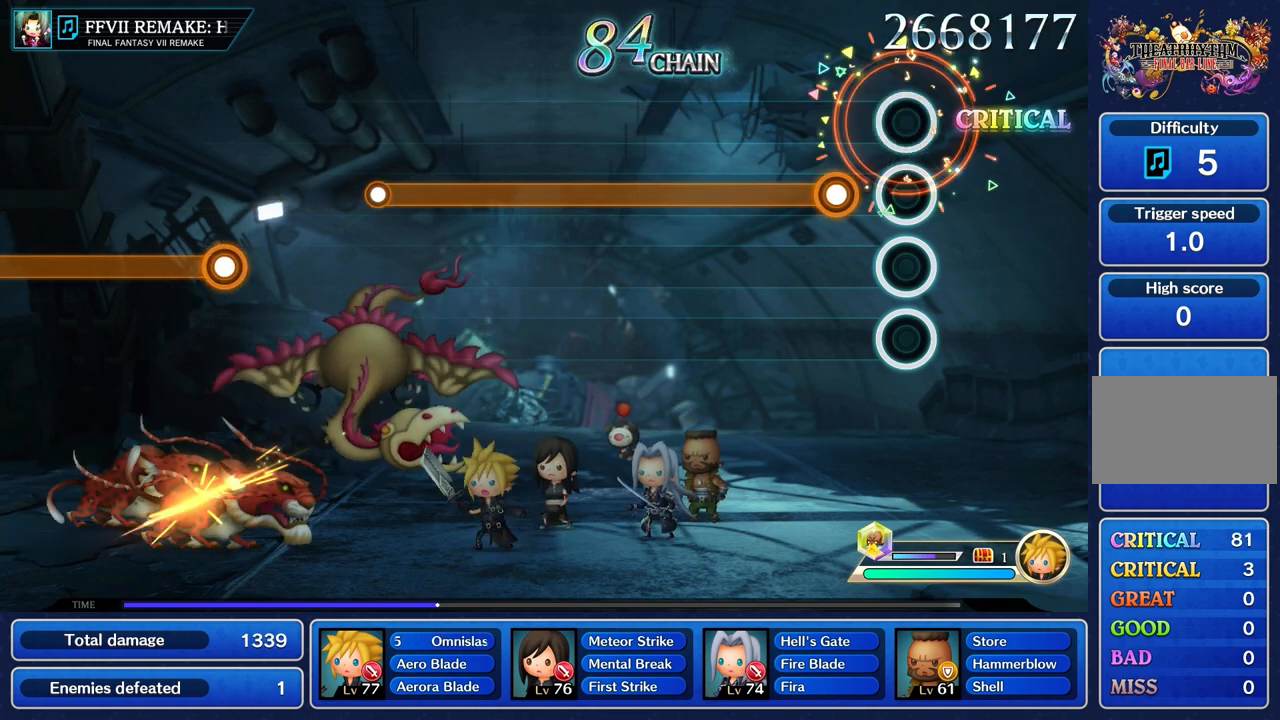
{"buttons": ["R2"], "left_stick": "center", "right_stick": "center", "events": [[217, "R2", "down"]]}
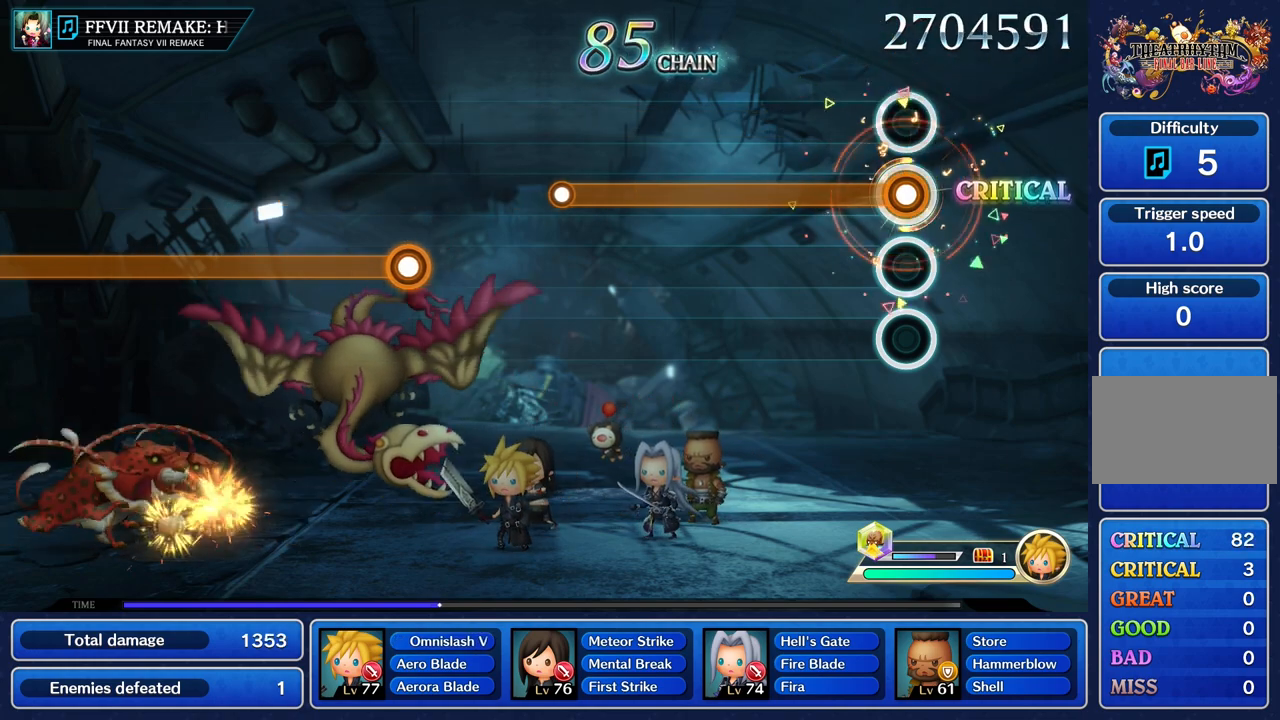
{"buttons": ["R2"], "left_stick": "center", "right_stick": "center", "events": []}
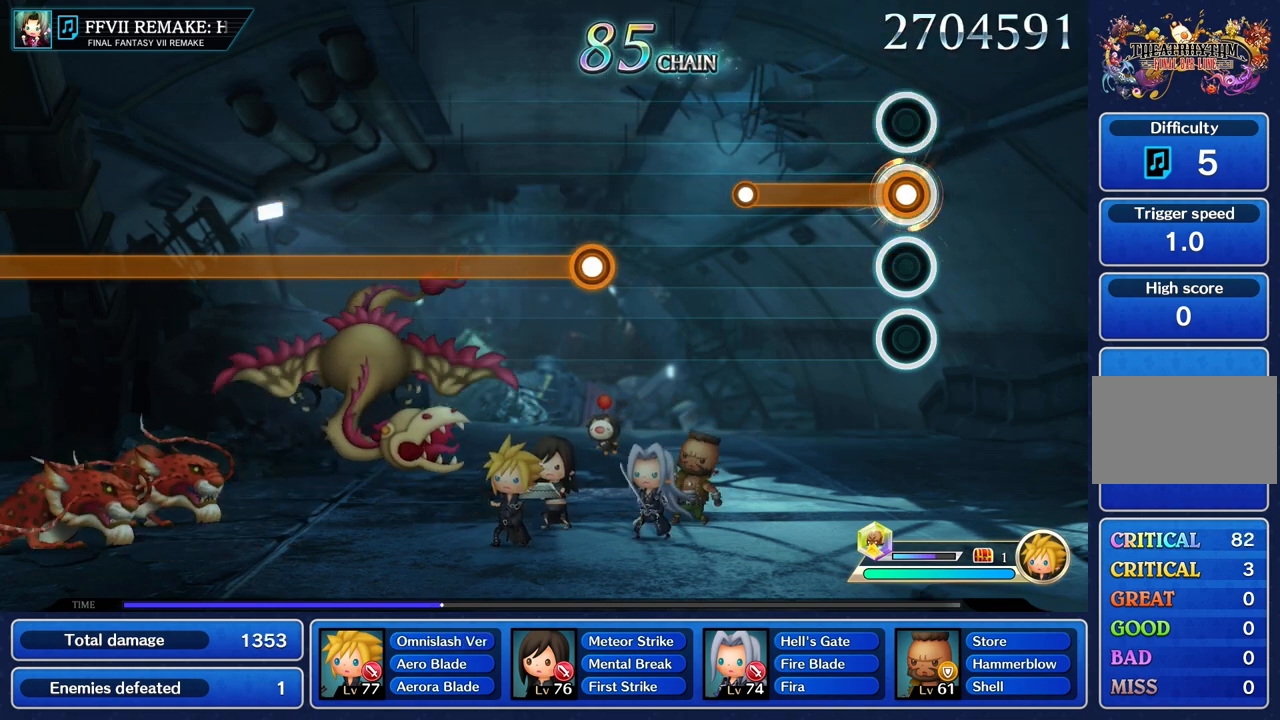
{"buttons": [], "left_stick": "center", "right_stick": "center", "events": [[483, "R2", "up"]]}
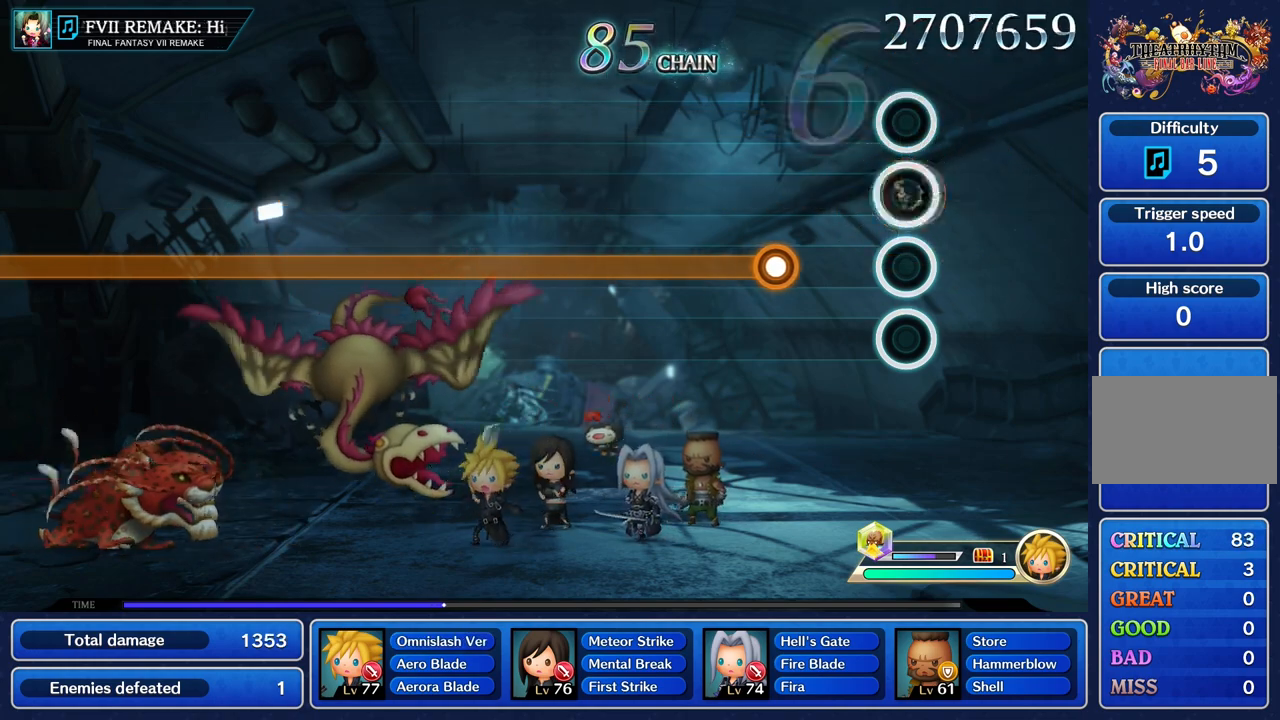
{"buttons": ["R2"], "left_stick": "center", "right_stick": "center", "events": [[384, "R2", "down"]]}
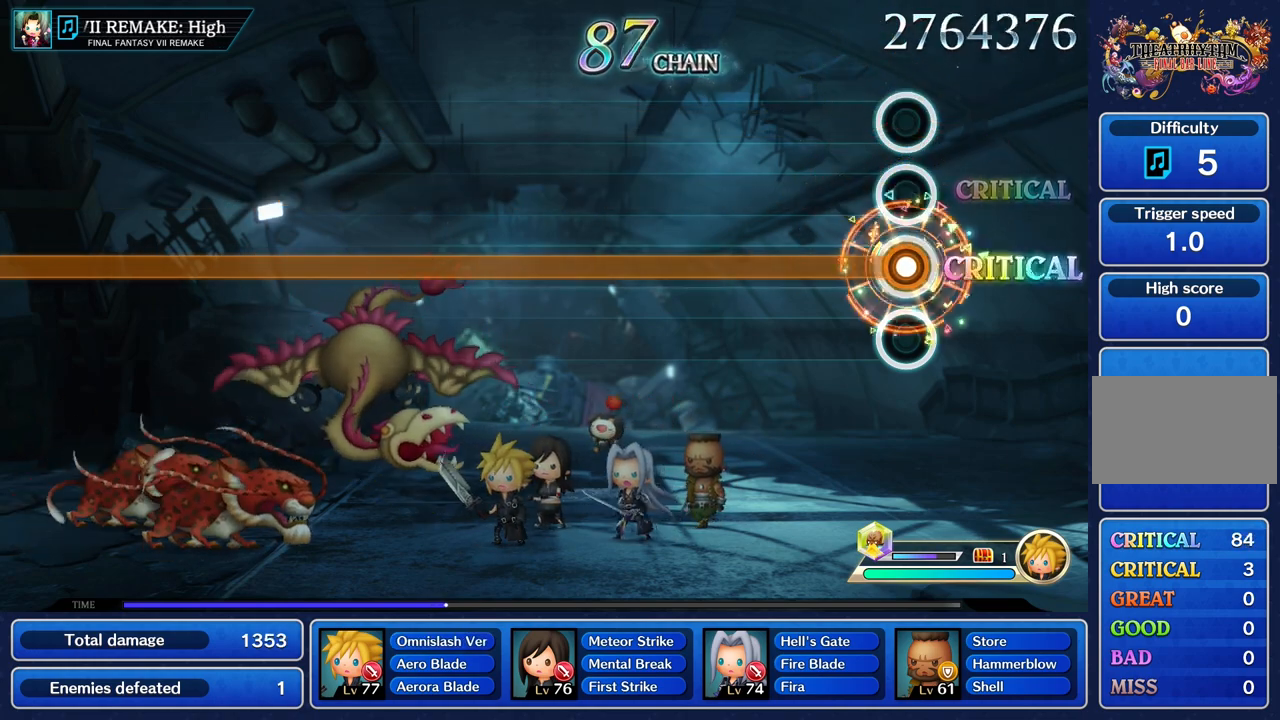
{"buttons": ["R2"], "left_stick": "center", "right_stick": "center", "events": []}
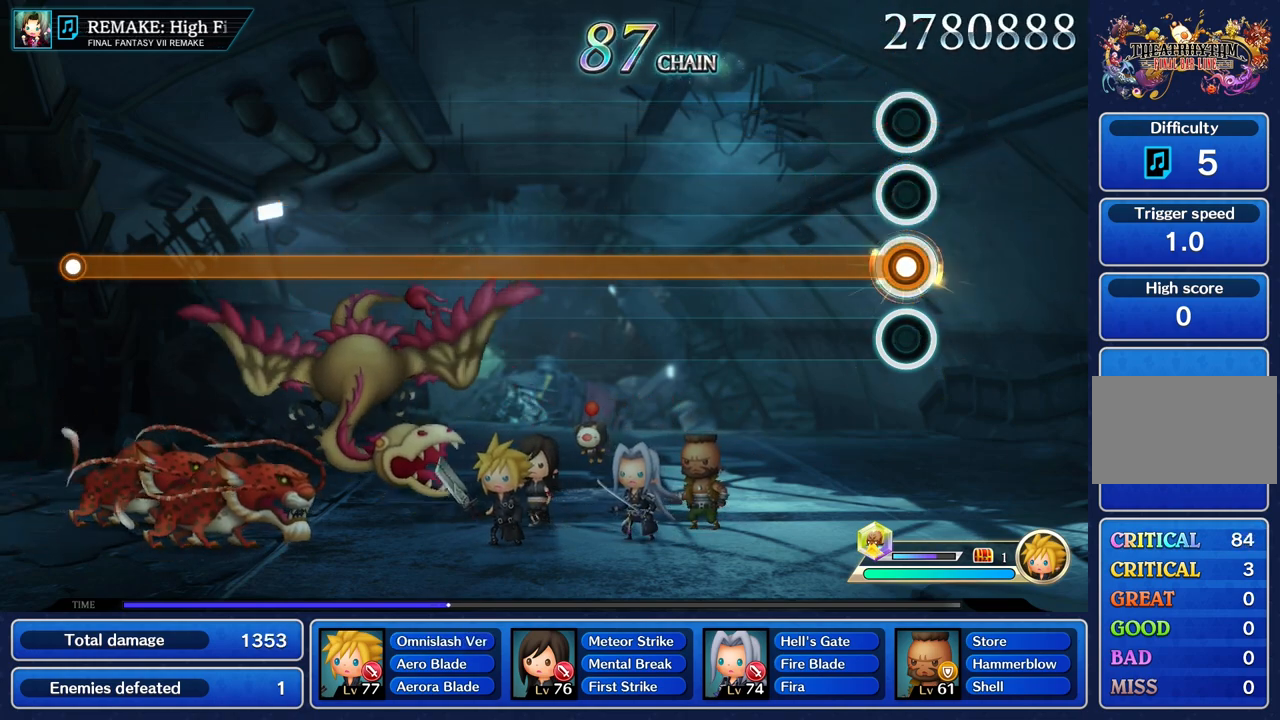
{"buttons": ["R2"], "left_stick": "center", "right_stick": "center", "events": []}
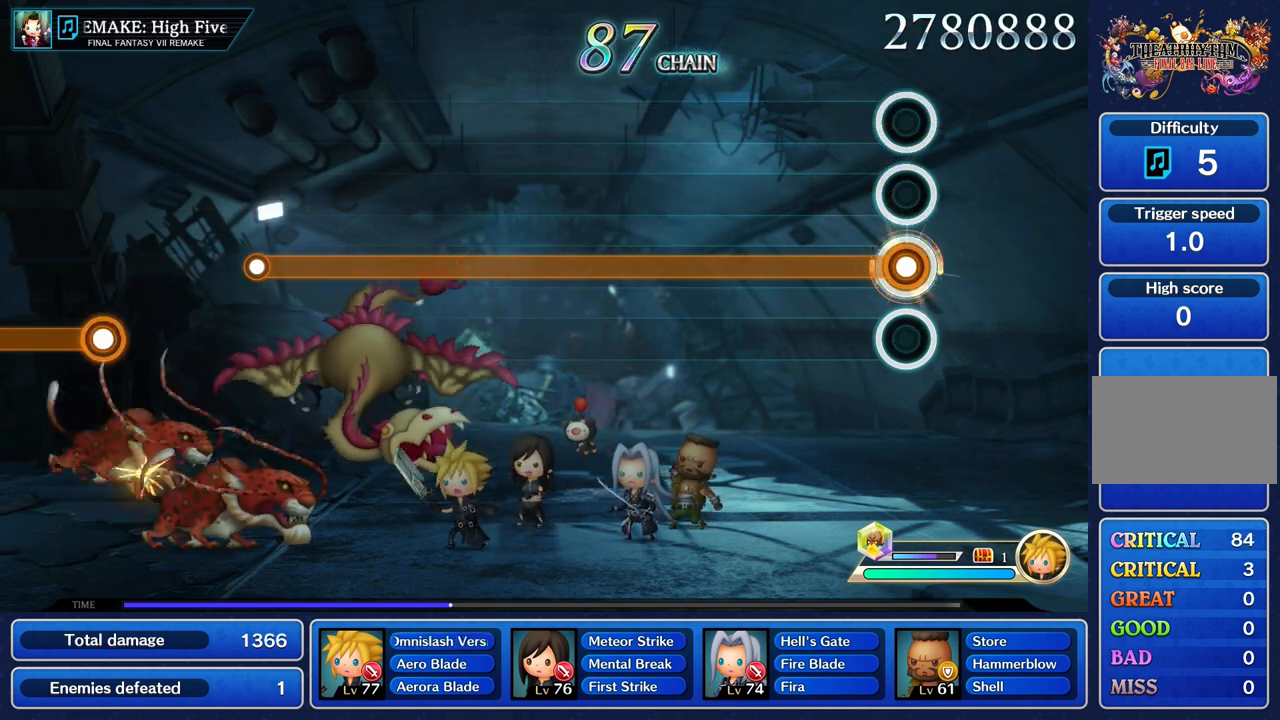
{"buttons": ["R2"], "left_stick": "center", "right_stick": "center", "events": []}